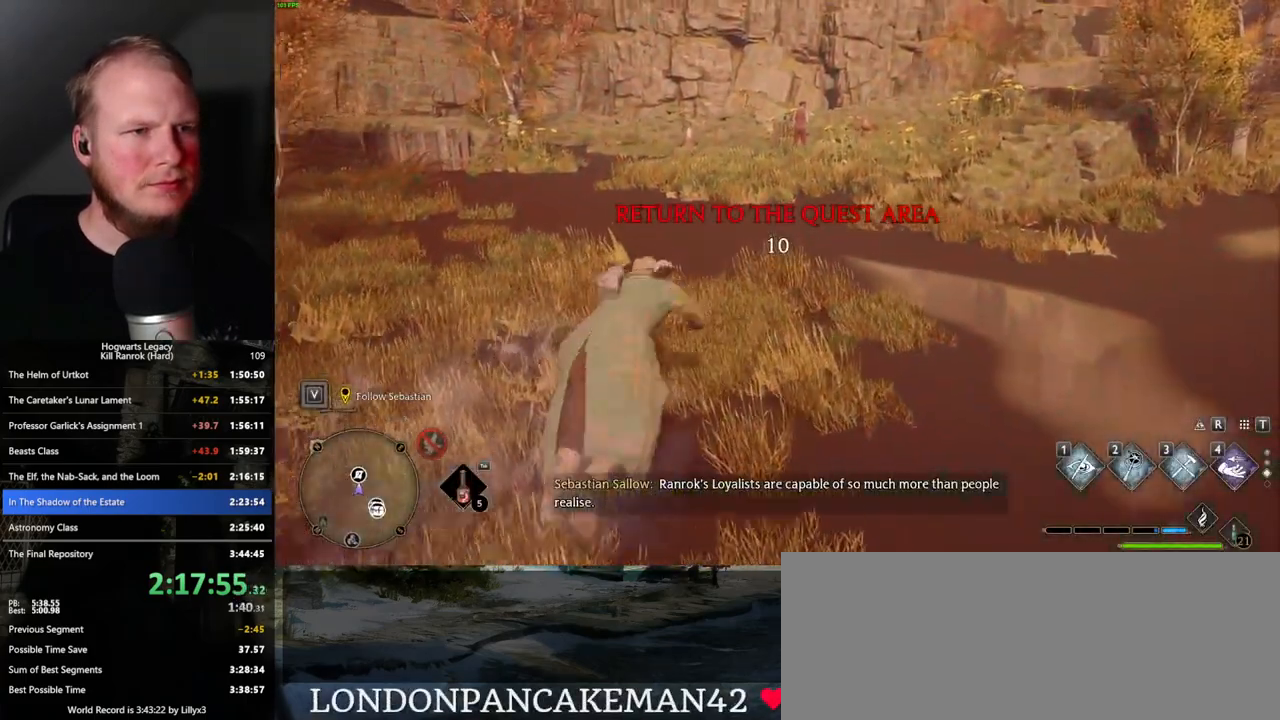
Gameplay with keyboard and mouse; each line is a JSON object with the keys and mouse buttons held at the frame after it. "events" lists presses ("down") and releases ("up") of ".", "/", "0", "1", "2", "3", "4", "5", "6", "7", "8", "9", "a", "alt_l", "alt_r", "b", "backslash", "backspace", "c", "caps_lock", "comma", "ctrl_l", "ctrl_r", "d", "e", "equals", "escape", "f", "f1", "f10", "f11", "f12", "f2", "f3", "f4", "f5", "f6", "f7", "f8", "f9", "g", "h", "i", "j", "k", "l", "lbracket", "m", "minus", "n", "o", "p", "q", "quote", "r", "rbracket", "return", "s", "semicolon", "shift_l", "shift_r", "space", "super_l", "super_r", "t", "tab", "tilde", "u", "v", "w", "x", "y", "z", "mouse_left", "mouse_right", "mouse_mb4" and "mouse_mb5" between this image and that frame as [ms after this image, input, new state], when the widget could be followed in between; "mouse_wheel" appears only as held states. "mouse_left", "mouse_wheel", "mouse_right", "mouse_mb4", "mouse_mb5" = the "left", "wheel", "right", "mb4", "mb5" buttons of the "mouse" list. No other keys are recorded. "wheel" means that the mouse wheel is clicked or scrolled. Mouse movement is not recorded.
{"keys": ["w"], "mouse": [], "events": [[383, "space", "up"]]}
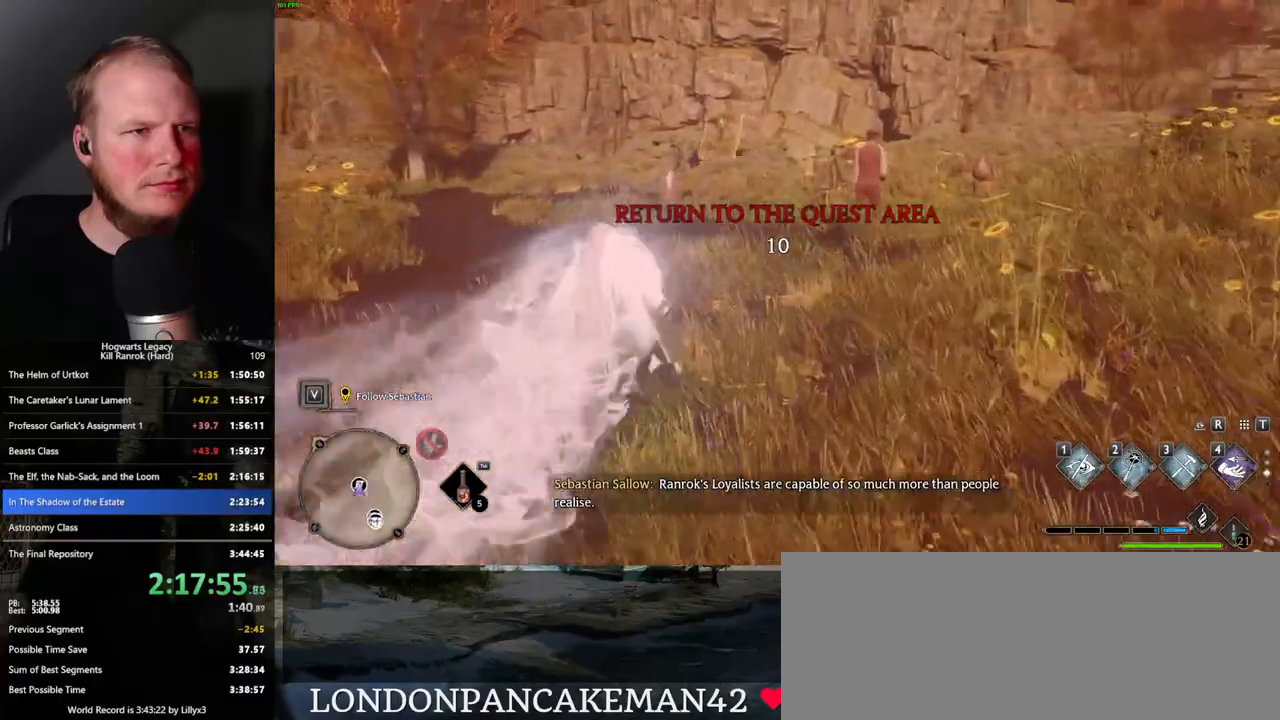
{"keys": [], "mouse": [], "events": [[116, "r", "down"], [216, "r", "up"], [300, "r", "down"], [400, "w", "up"], [416, "r", "up"]]}
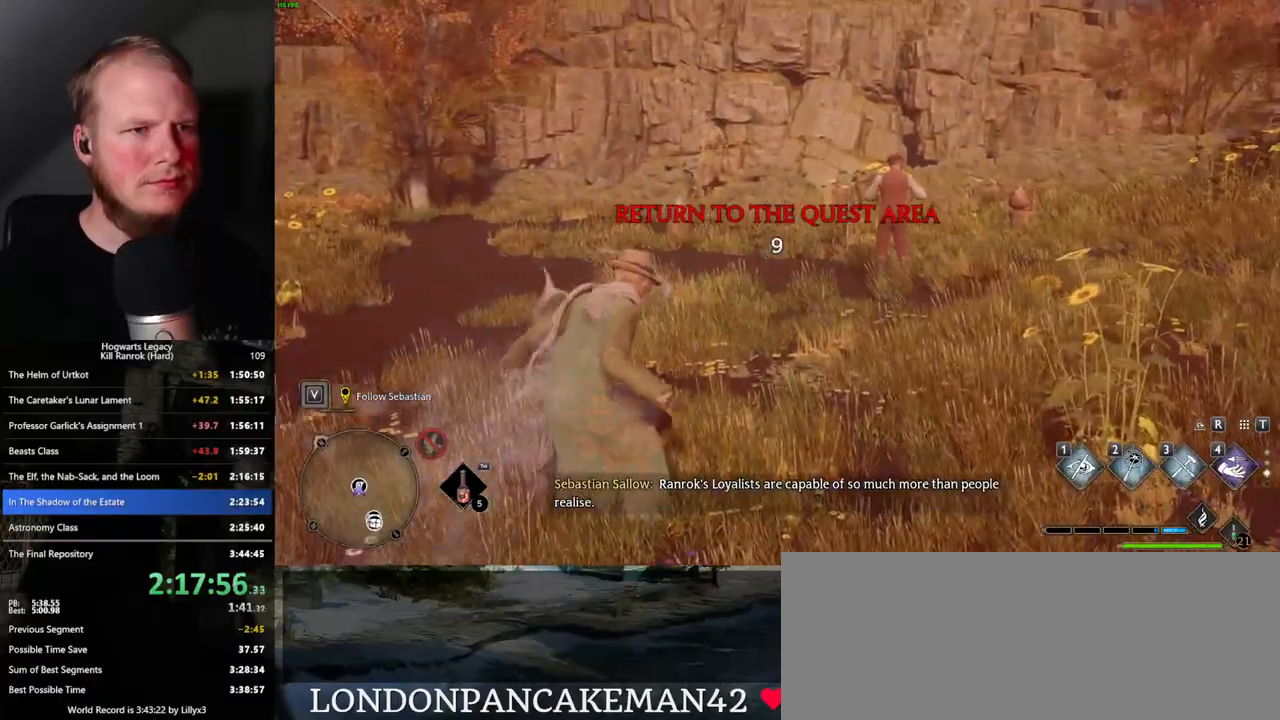
{"keys": [], "mouse": ["right"], "events": [[416, "mouse_right", "down"]]}
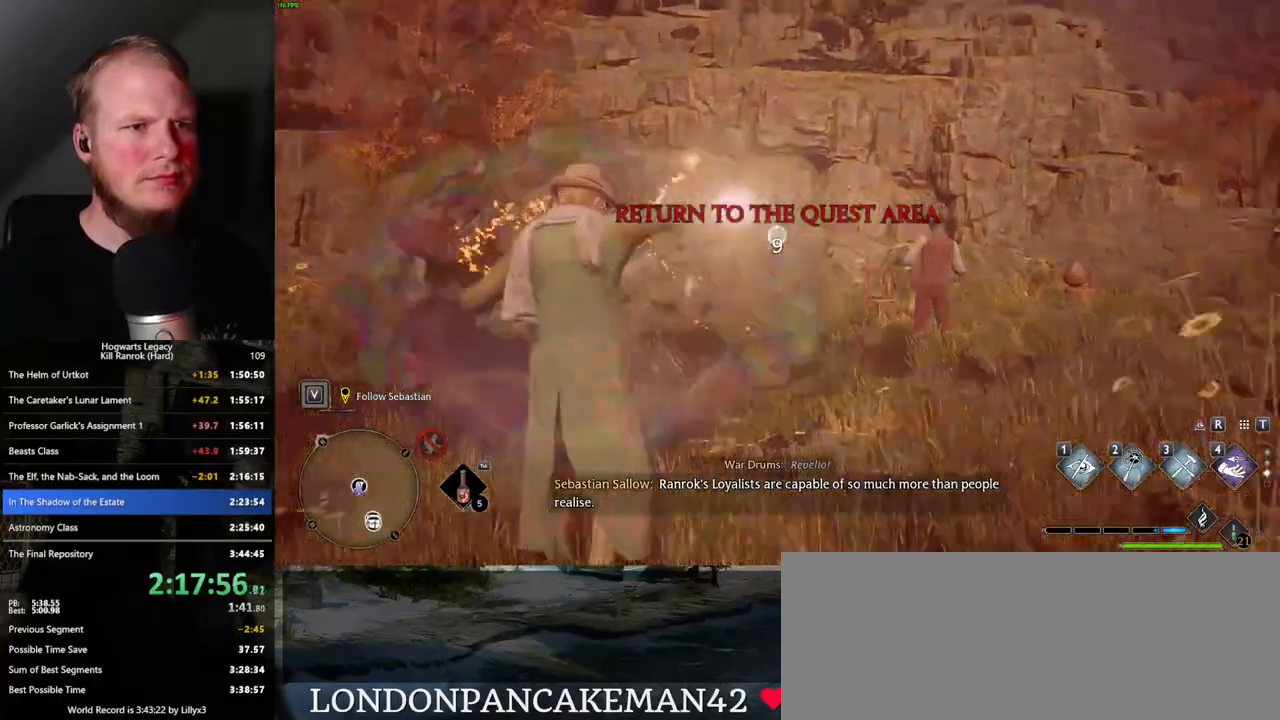
{"keys": ["4"], "mouse": ["right"], "events": [[16, "4", "down"], [100, "4", "up"], [150, "4", "down"], [233, "4", "up"], [300, "4", "down"], [383, "4", "up"], [450, "4", "down"]]}
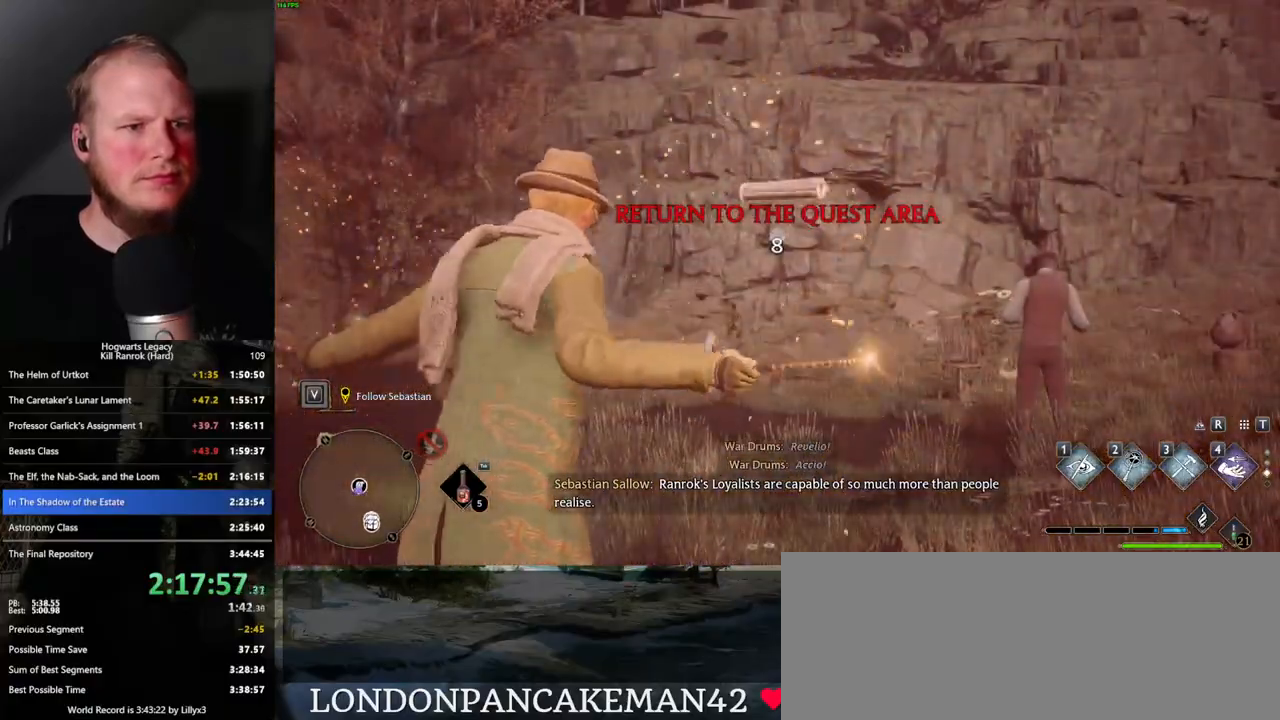
{"keys": [], "mouse": ["right"], "events": [[33, "4", "up"], [100, "4", "down"], [183, "4", "up"]]}
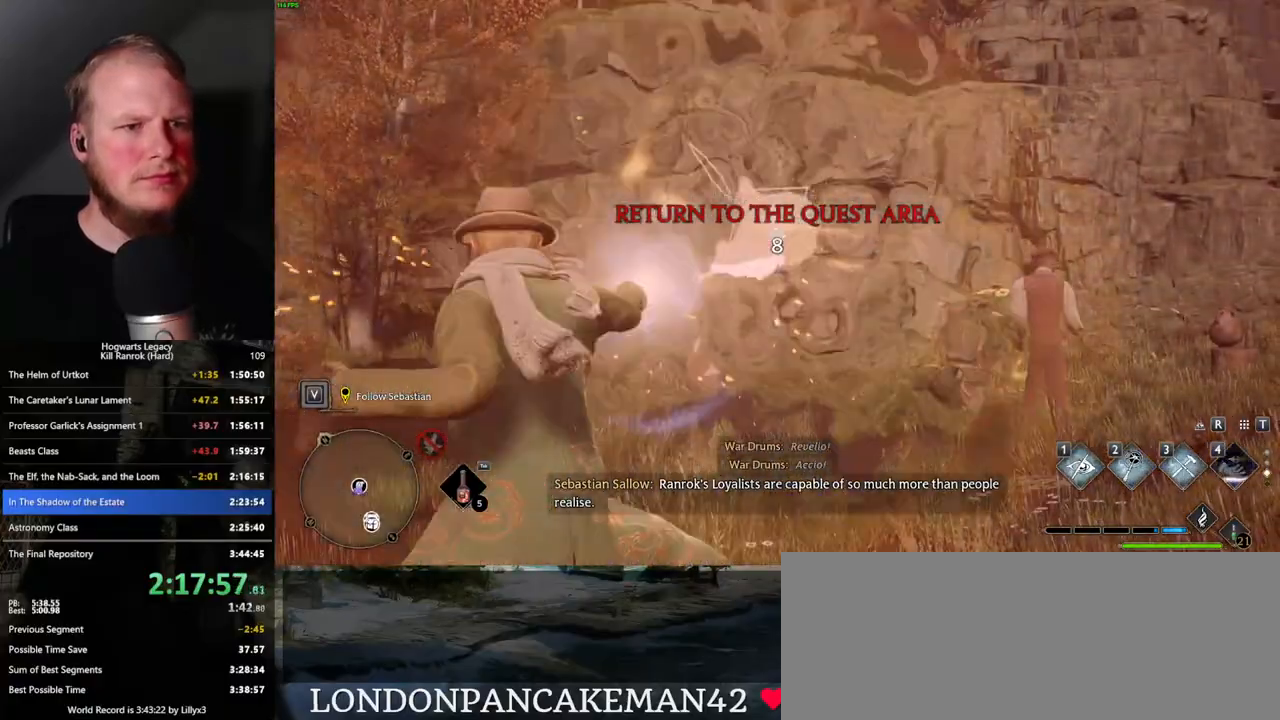
{"keys": ["space"], "mouse": [], "events": [[200, "mouse_right", "up"], [300, "space", "down"], [366, "space", "up"], [483, "space", "down"]]}
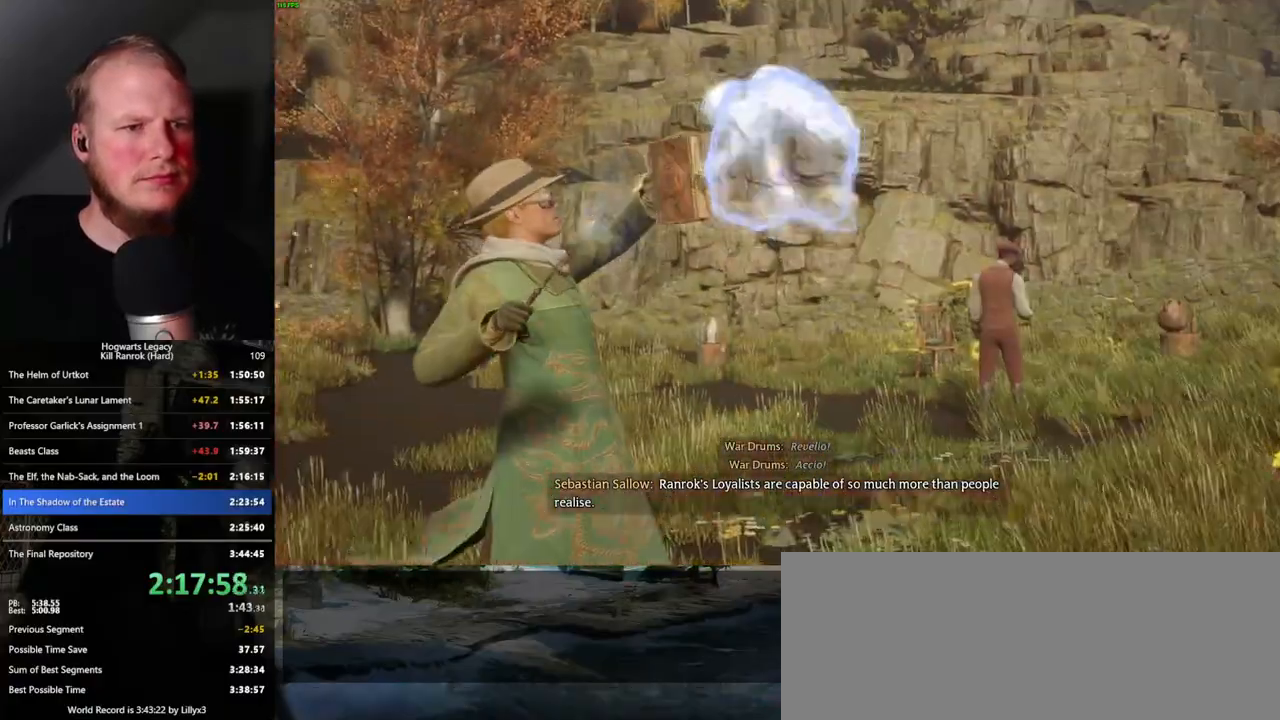
{"keys": [], "mouse": [], "events": [[16, "space", "up"], [116, "space", "down"], [166, "space", "up"], [266, "space", "down"], [316, "space", "up"], [433, "space", "down"], [466, "space", "up"]]}
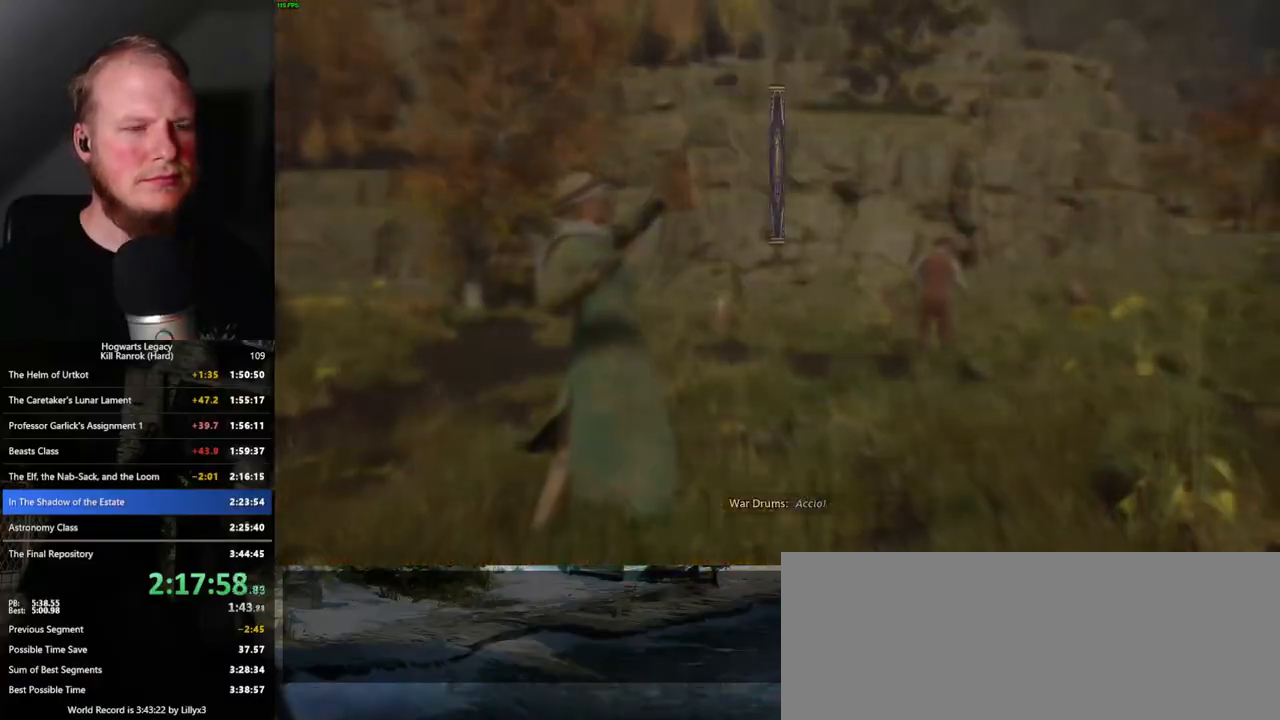
{"keys": [], "mouse": [], "events": [[83, "space", "down"], [133, "space", "up"], [216, "space", "down"], [266, "space", "up"], [350, "space", "down"], [433, "space", "up"]]}
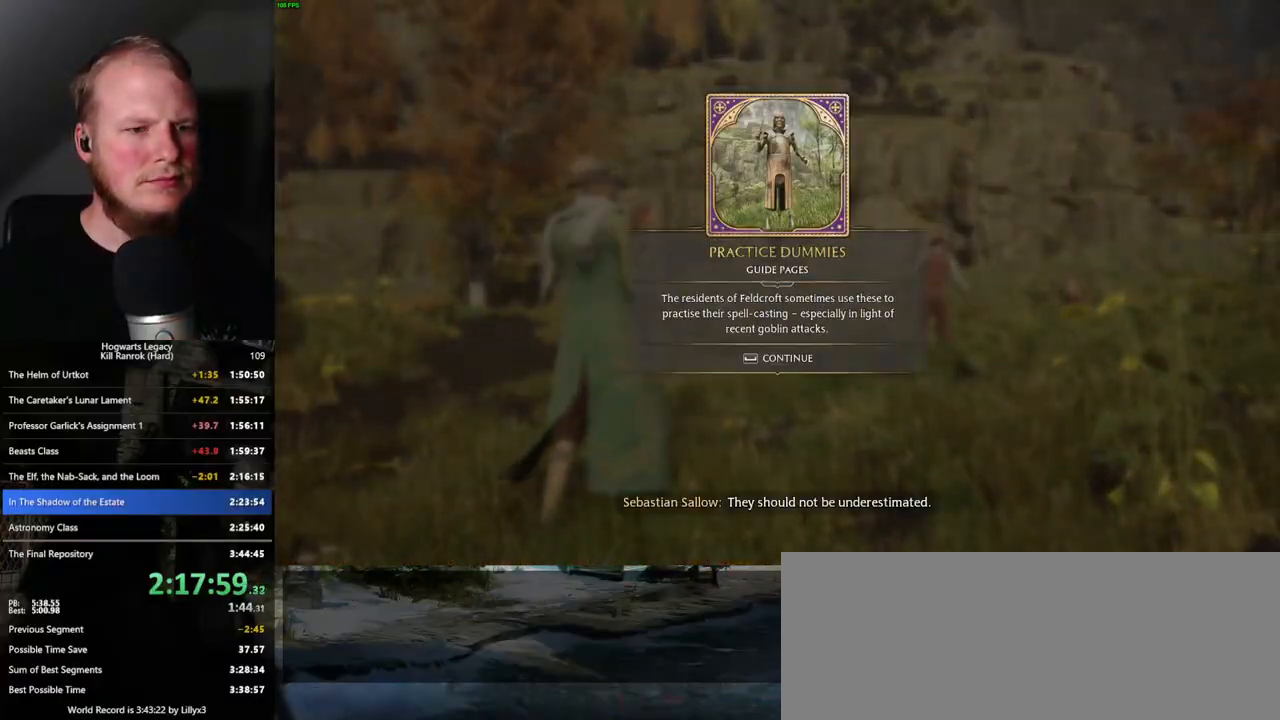
{"keys": ["d"], "mouse": [], "events": [[83, "space", "down"], [116, "space", "up"], [216, "space", "down"], [316, "space", "up"], [500, "d", "down"]]}
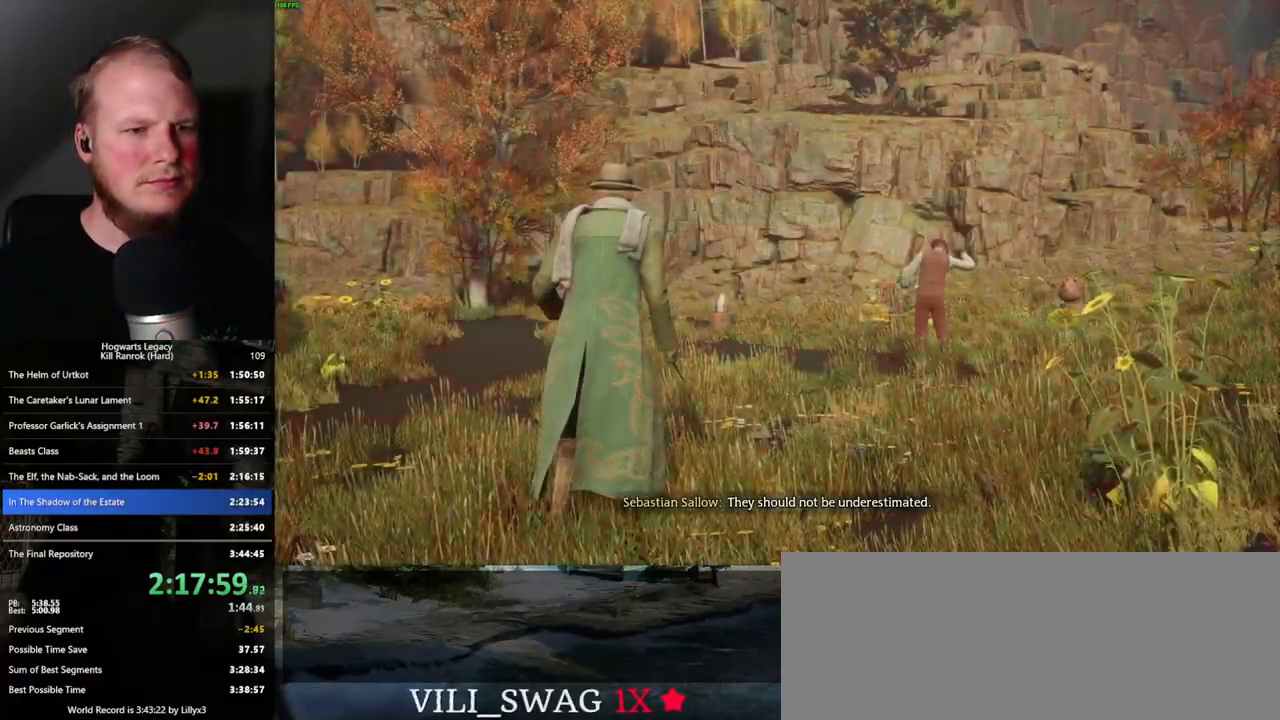
{"keys": ["space", "w"], "mouse": [], "events": [[50, "w", "down"], [433, "d", "up"], [450, "space", "down"]]}
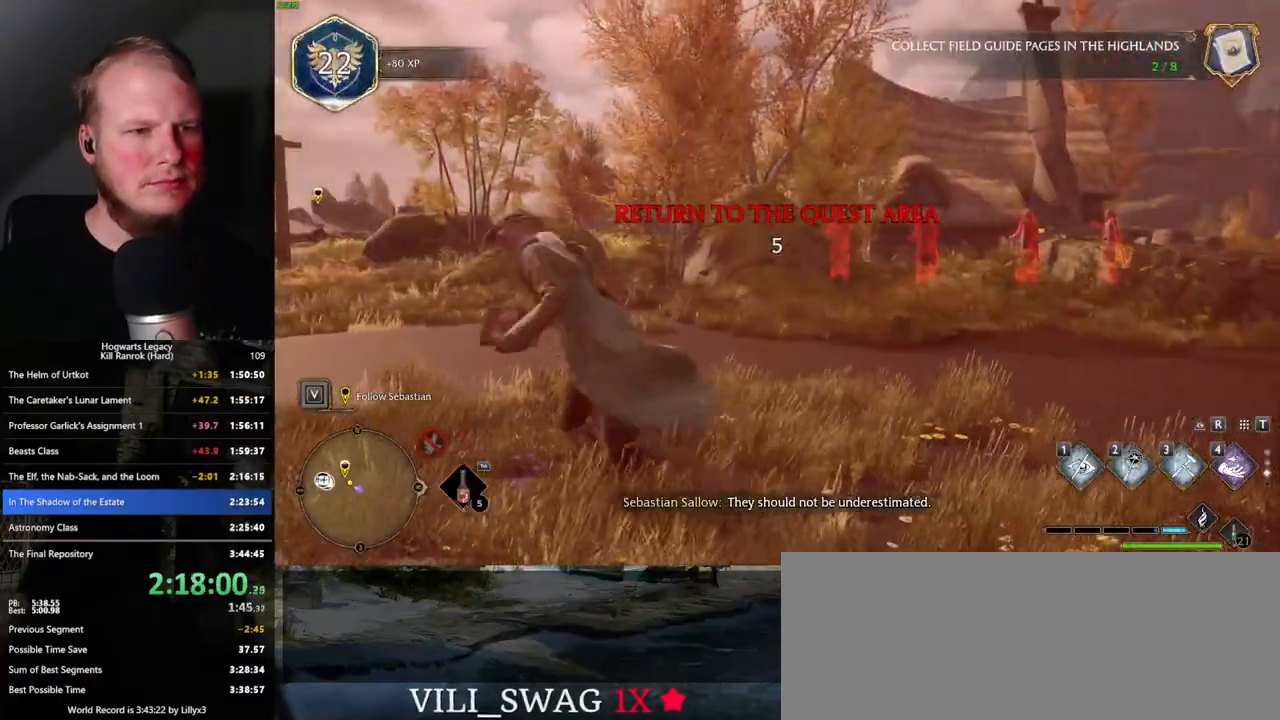
{"keys": ["w"], "mouse": [], "events": [[483, "space", "up"]]}
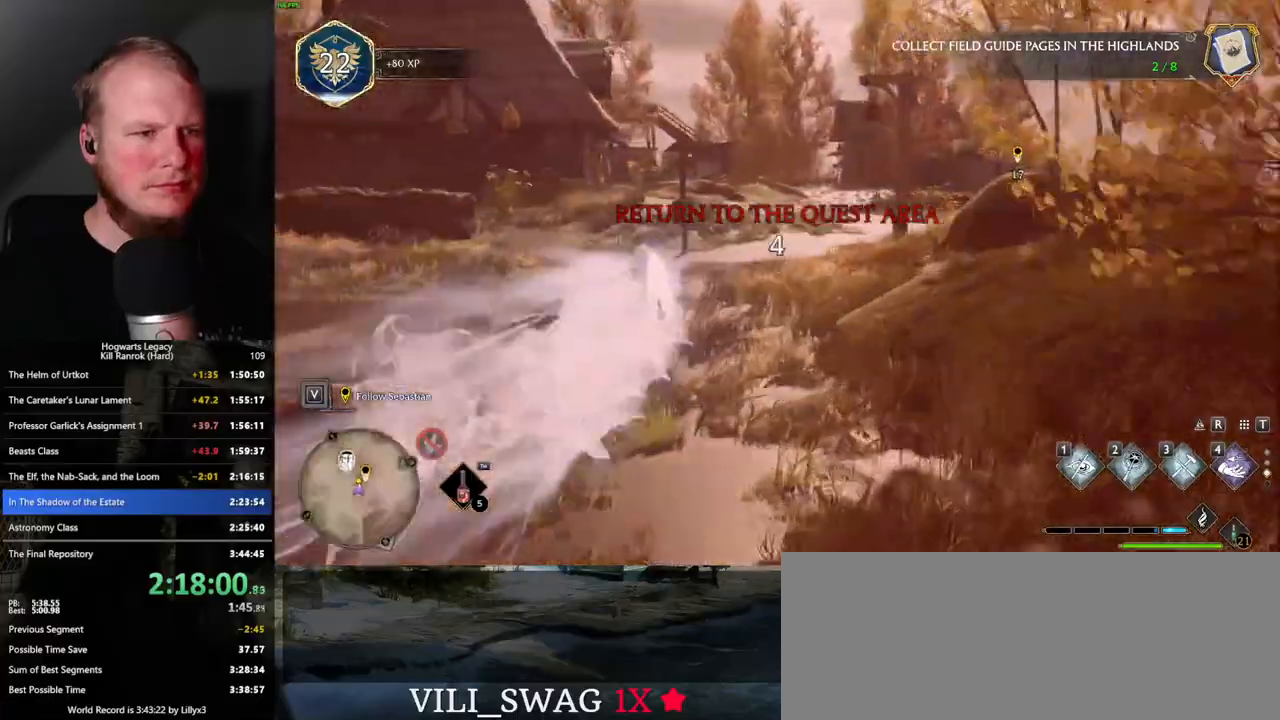
{"keys": ["w"], "mouse": [], "events": [[366, "shift_l", "down"], [450, "shift_l", "up"]]}
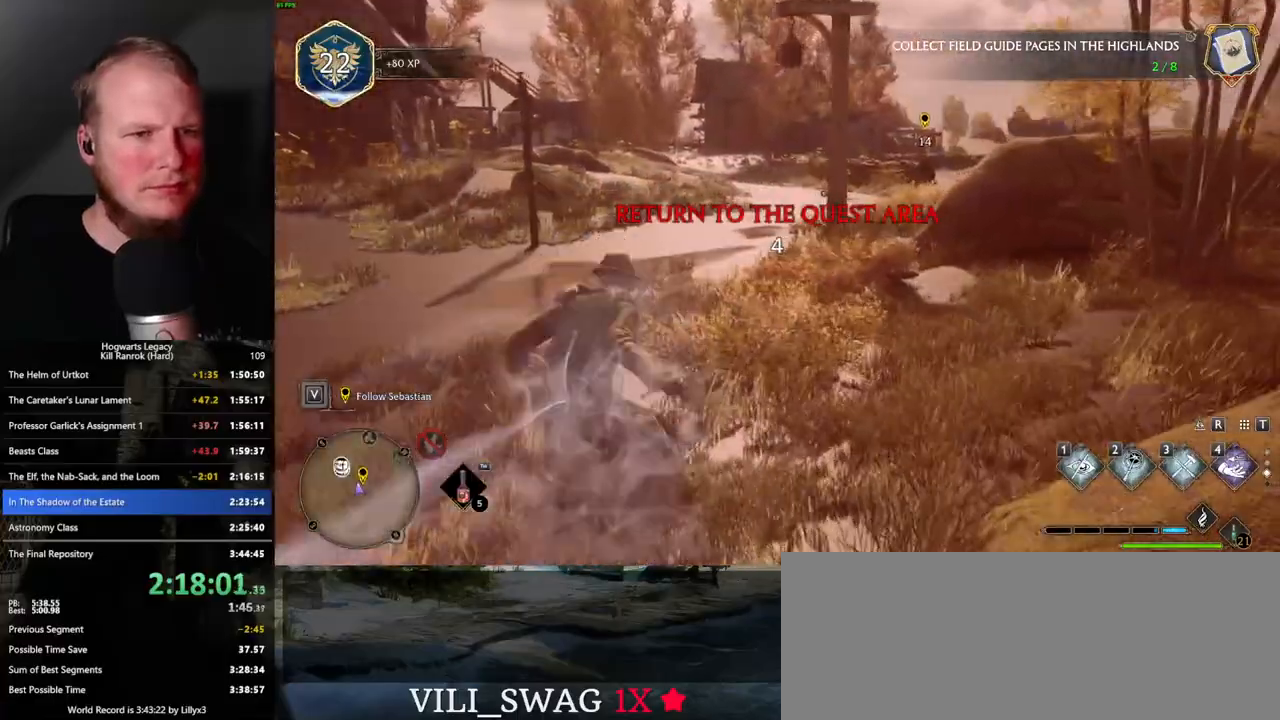
{"keys": ["space", "w"], "mouse": [], "events": [[33, "space", "down"]]}
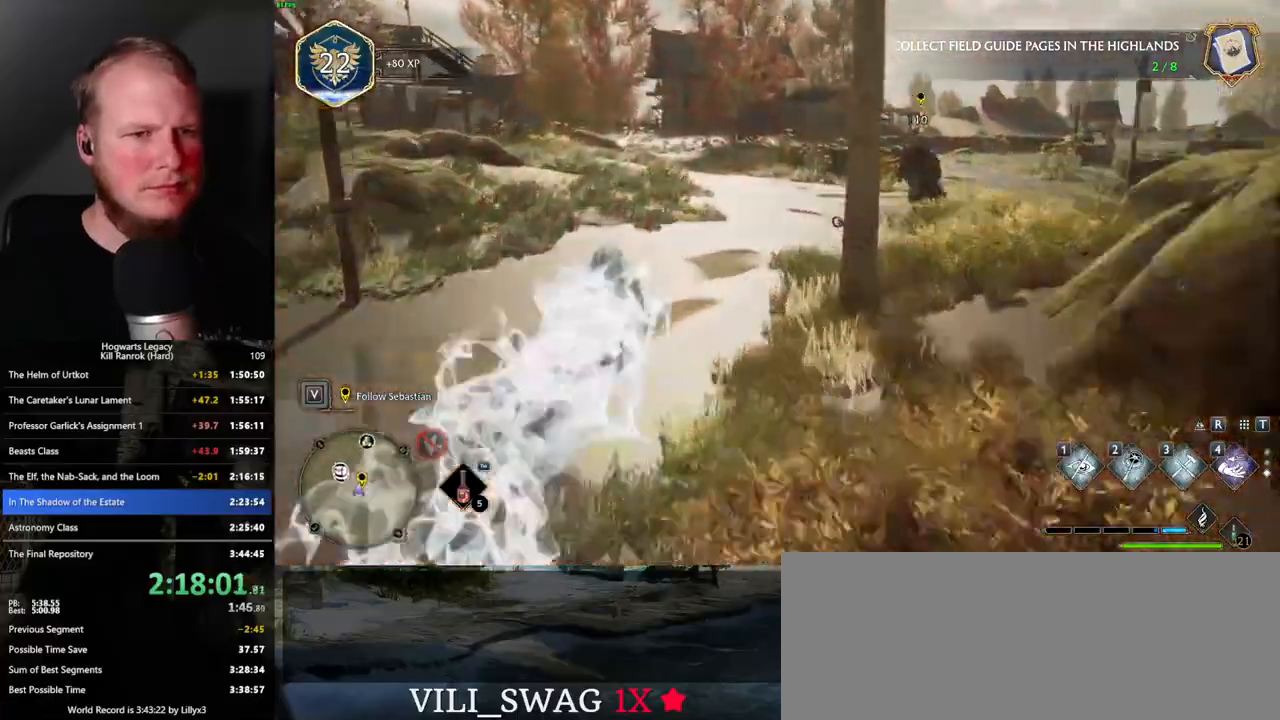
{"keys": ["w"], "mouse": [], "events": [[50, "space", "up"]]}
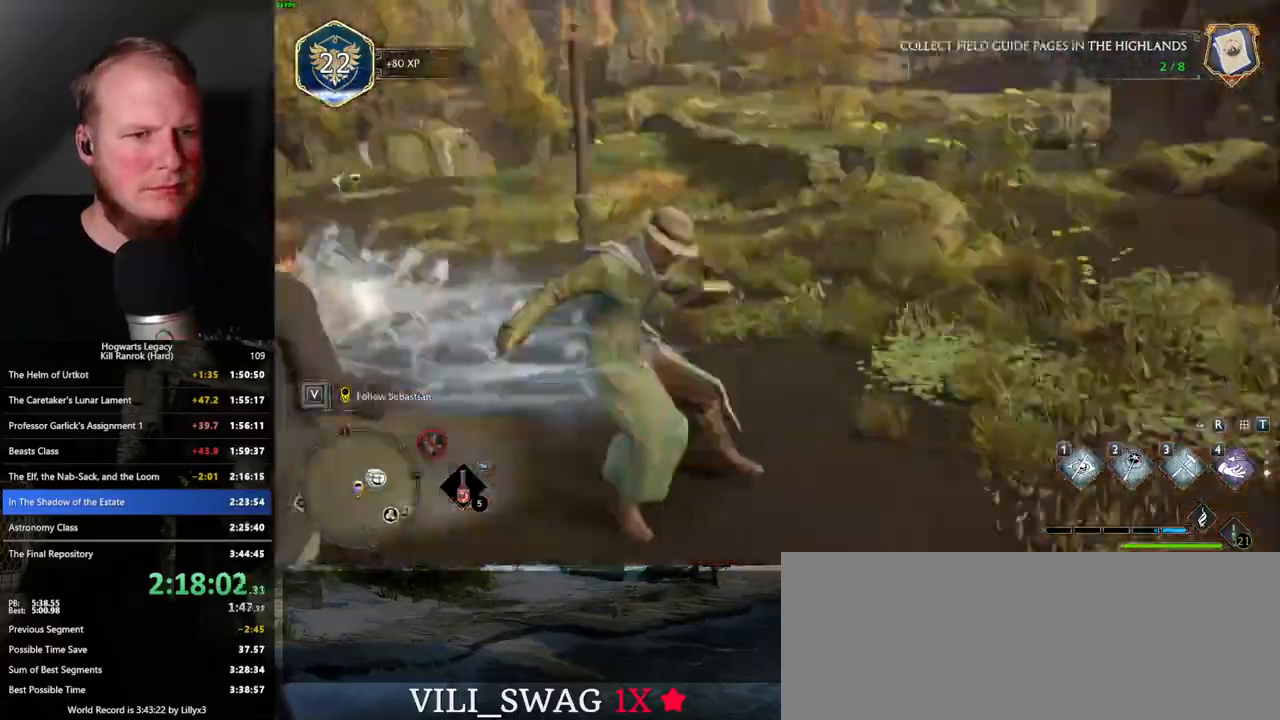
{"keys": ["space", "w"], "mouse": [], "events": [[66, "space", "down"]]}
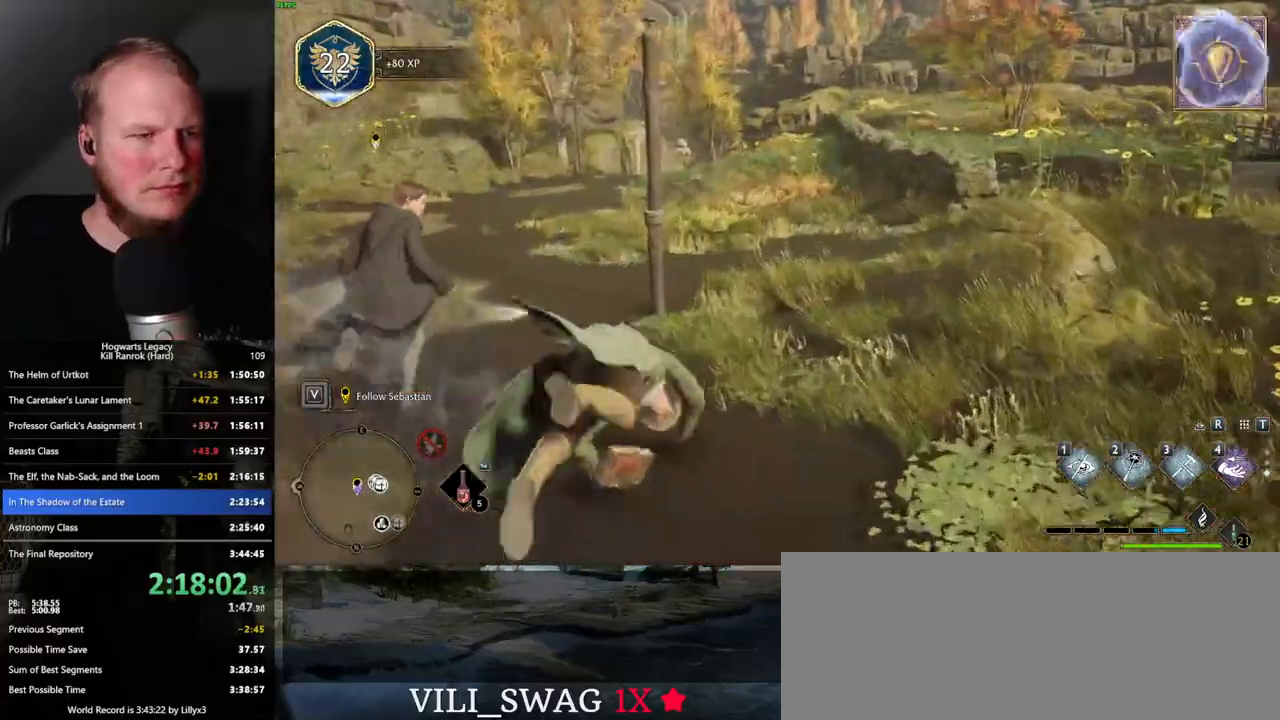
{"keys": ["w"], "mouse": [], "events": [[283, "space", "up"]]}
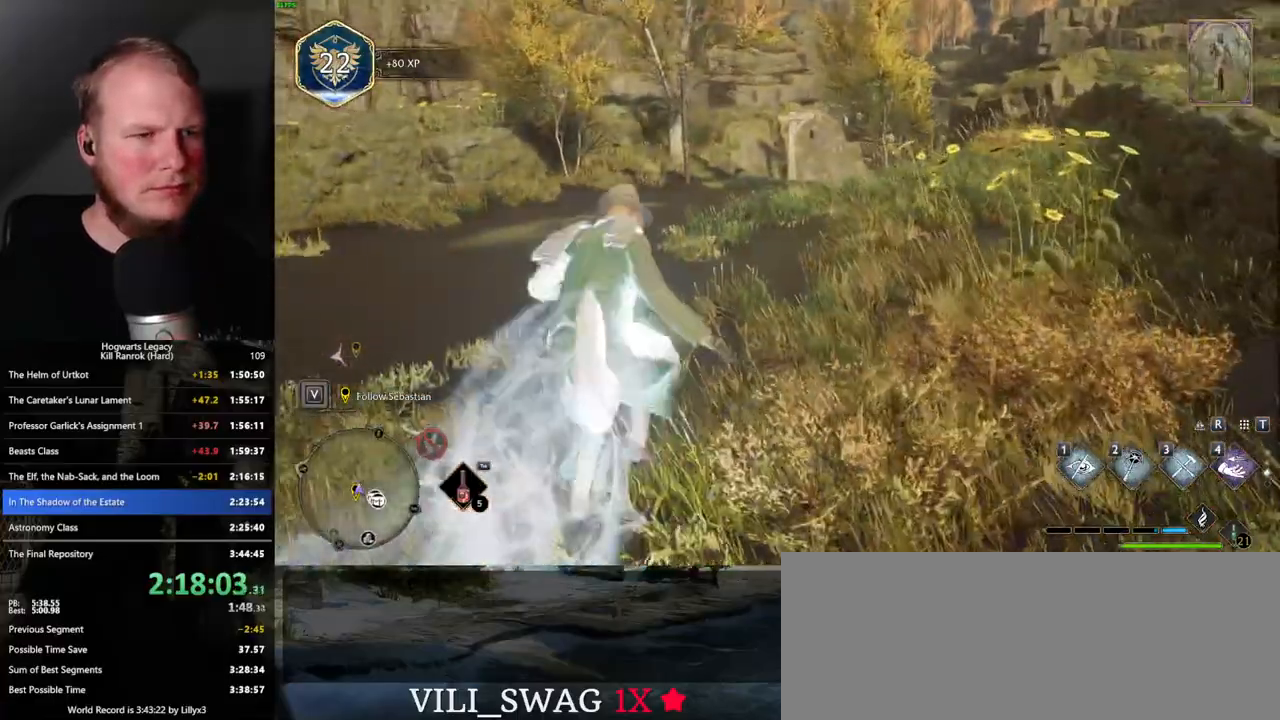
{"keys": ["space", "w"], "mouse": [], "events": [[50, "space", "down"]]}
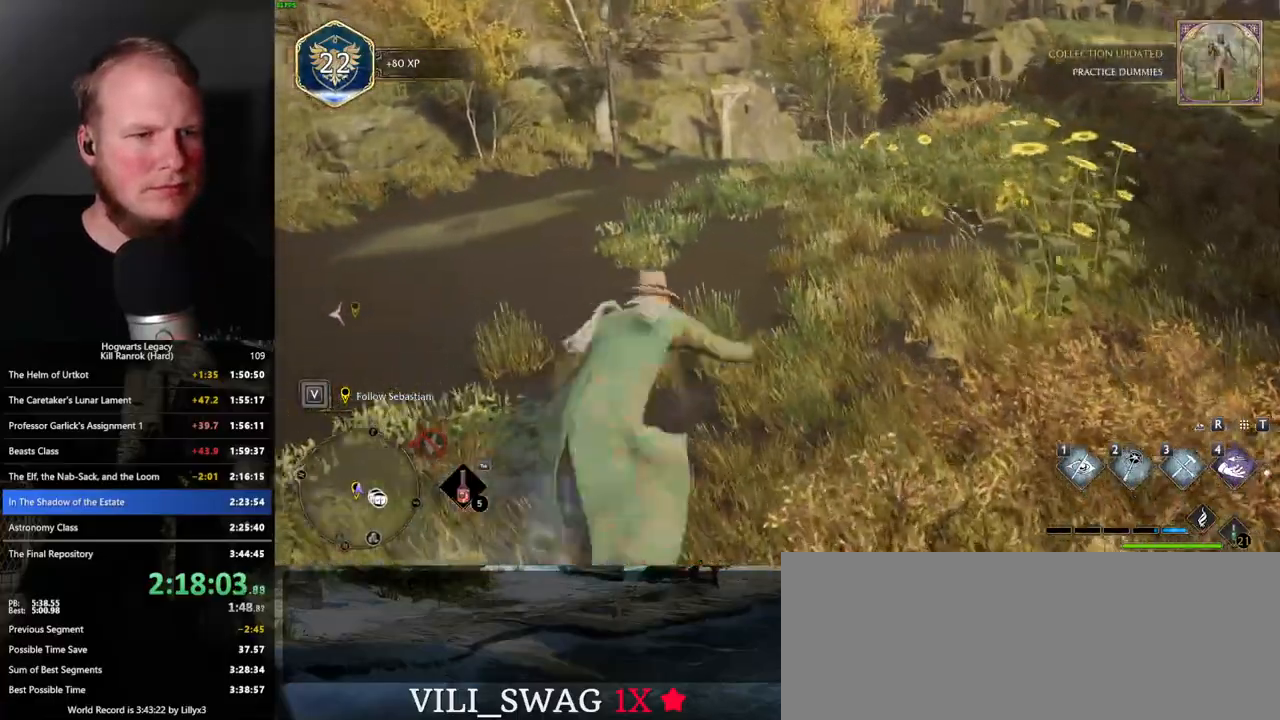
{"keys": ["w"], "mouse": [], "events": [[466, "space", "up"]]}
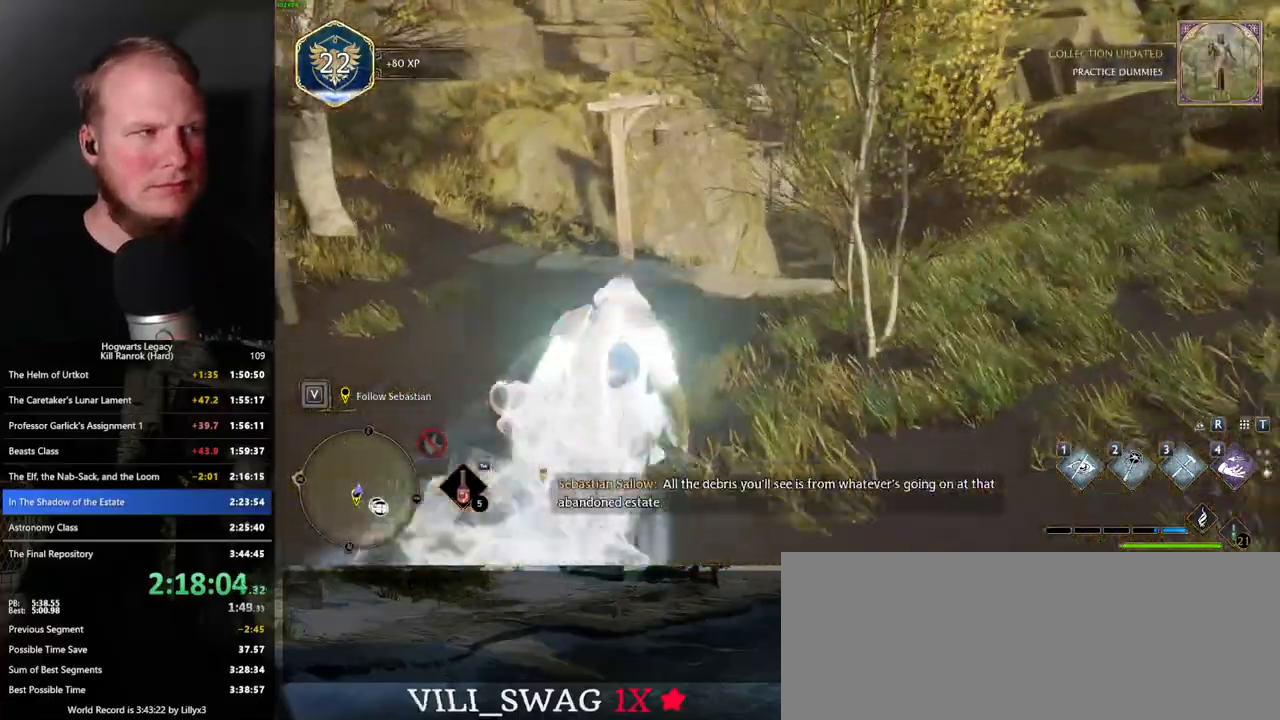
{"keys": ["space", "w"], "mouse": [], "events": [[283, "space", "down"]]}
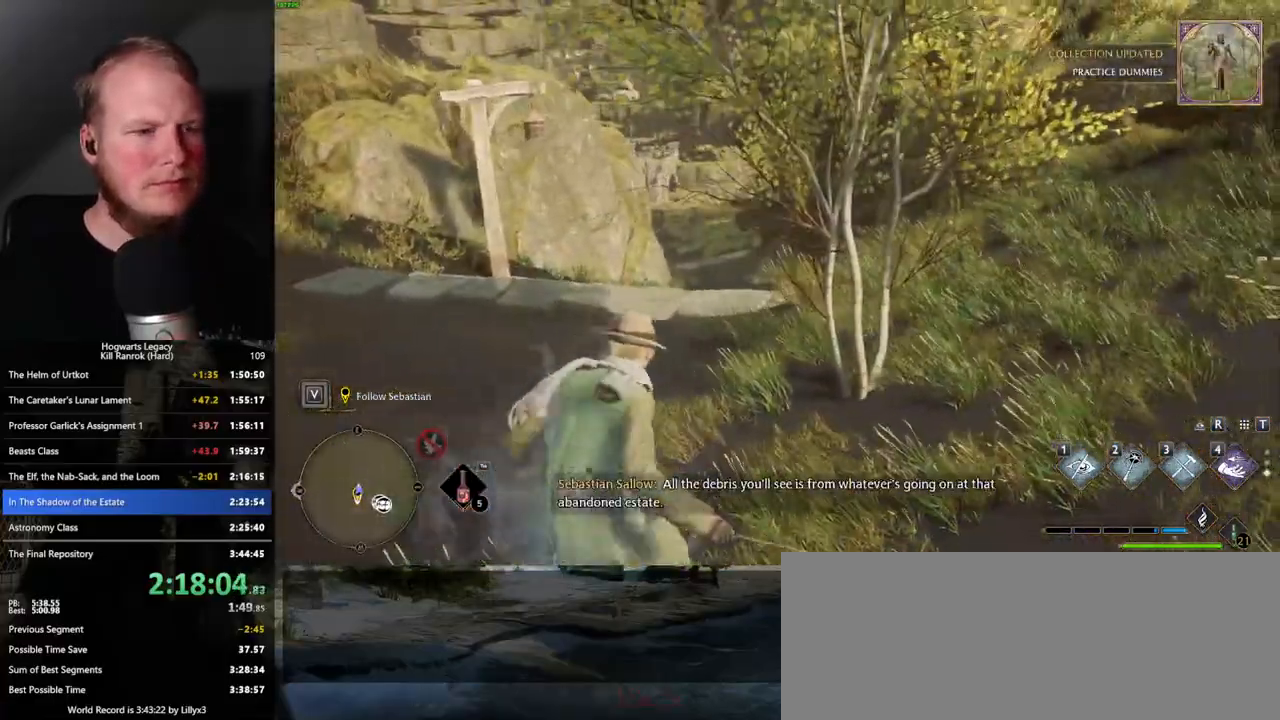
{"keys": ["space", "w"], "mouse": [], "events": []}
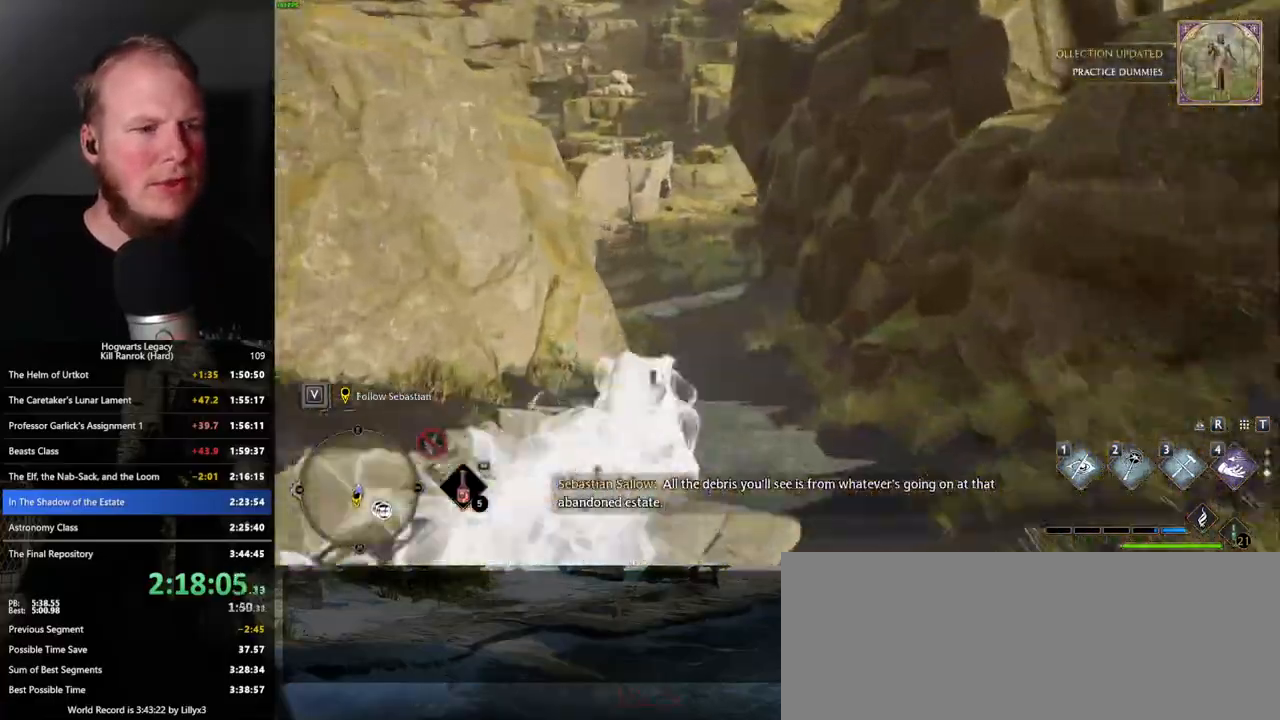
{"keys": ["space", "w"], "mouse": [], "events": [[83, "space", "up"], [316, "space", "down"]]}
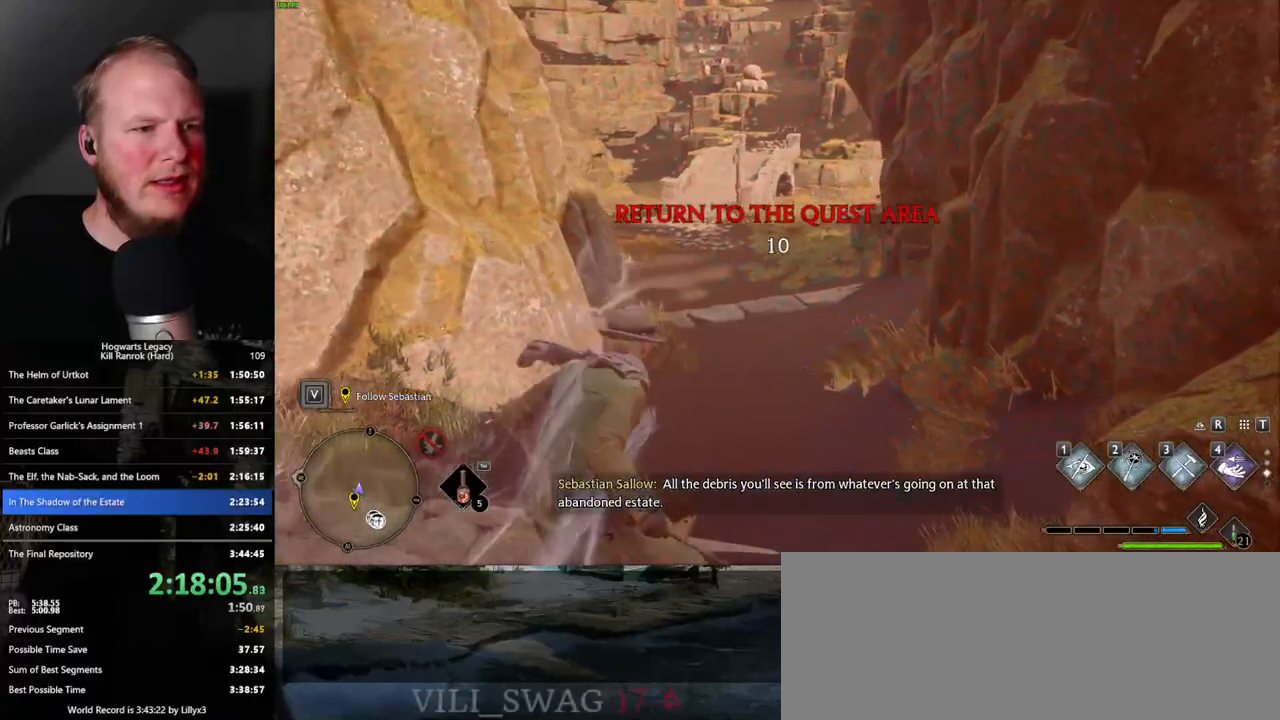
{"keys": ["space", "w"], "mouse": [], "events": []}
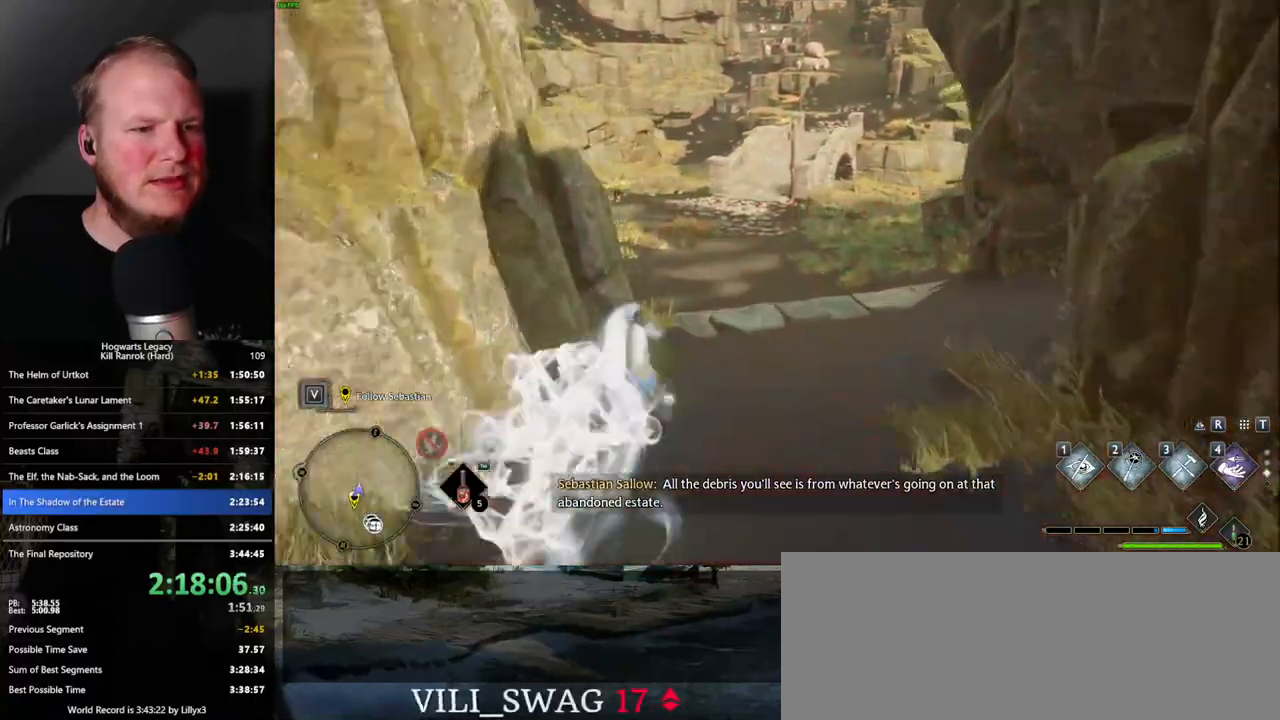
{"keys": ["w"], "mouse": [], "events": [[216, "space", "up"]]}
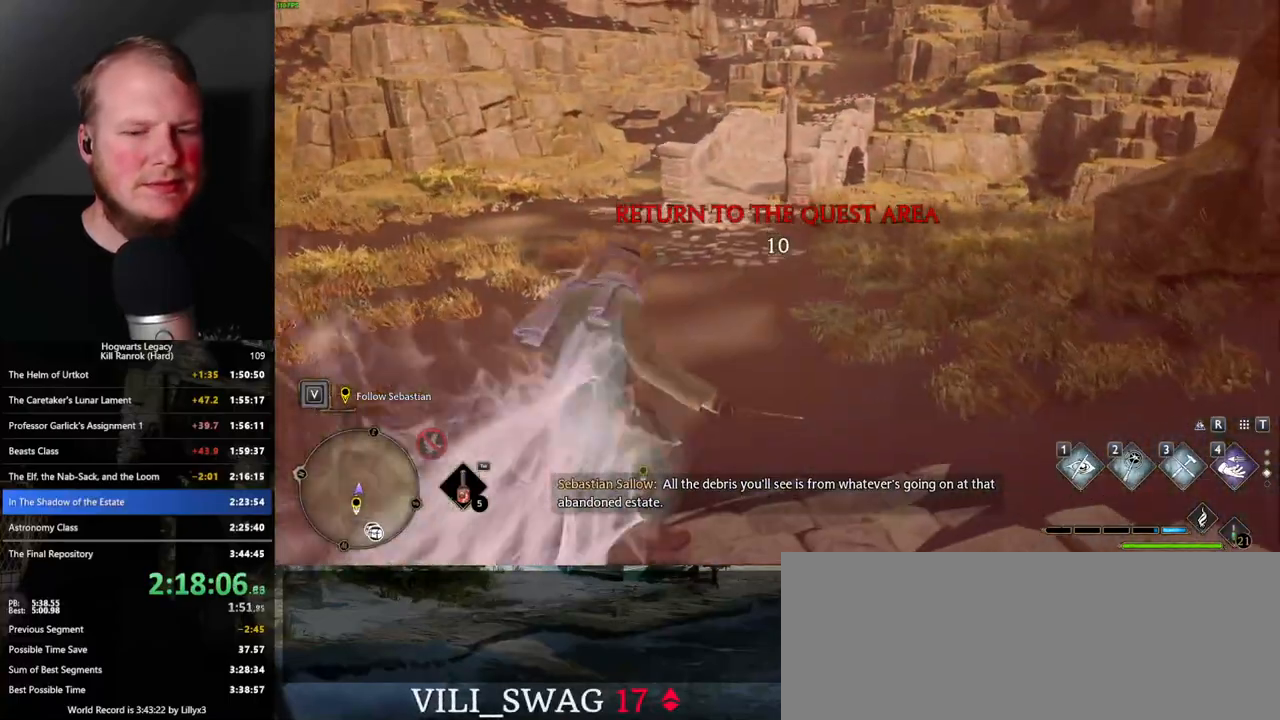
{"keys": ["space", "w"], "mouse": [], "events": [[83, "space", "down"]]}
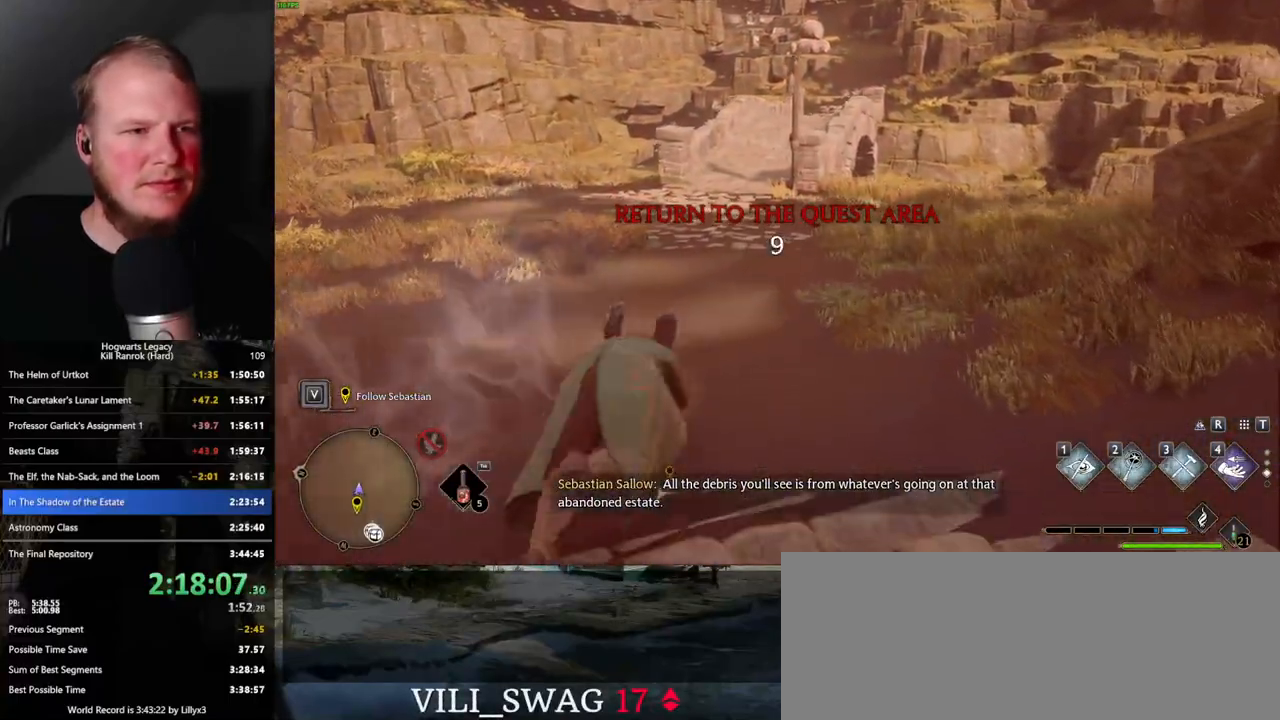
{"keys": ["w"], "mouse": [], "events": [[400, "space", "up"]]}
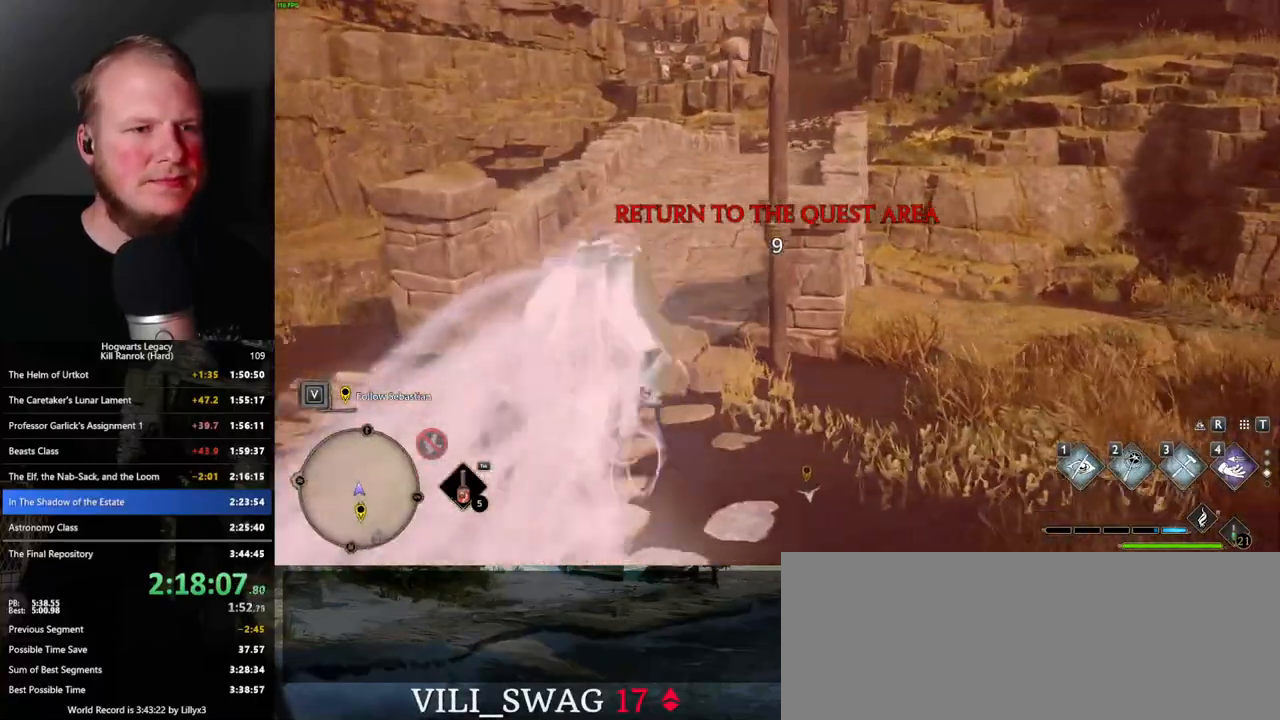
{"keys": ["space", "w"], "mouse": [], "events": [[233, "space", "down"]]}
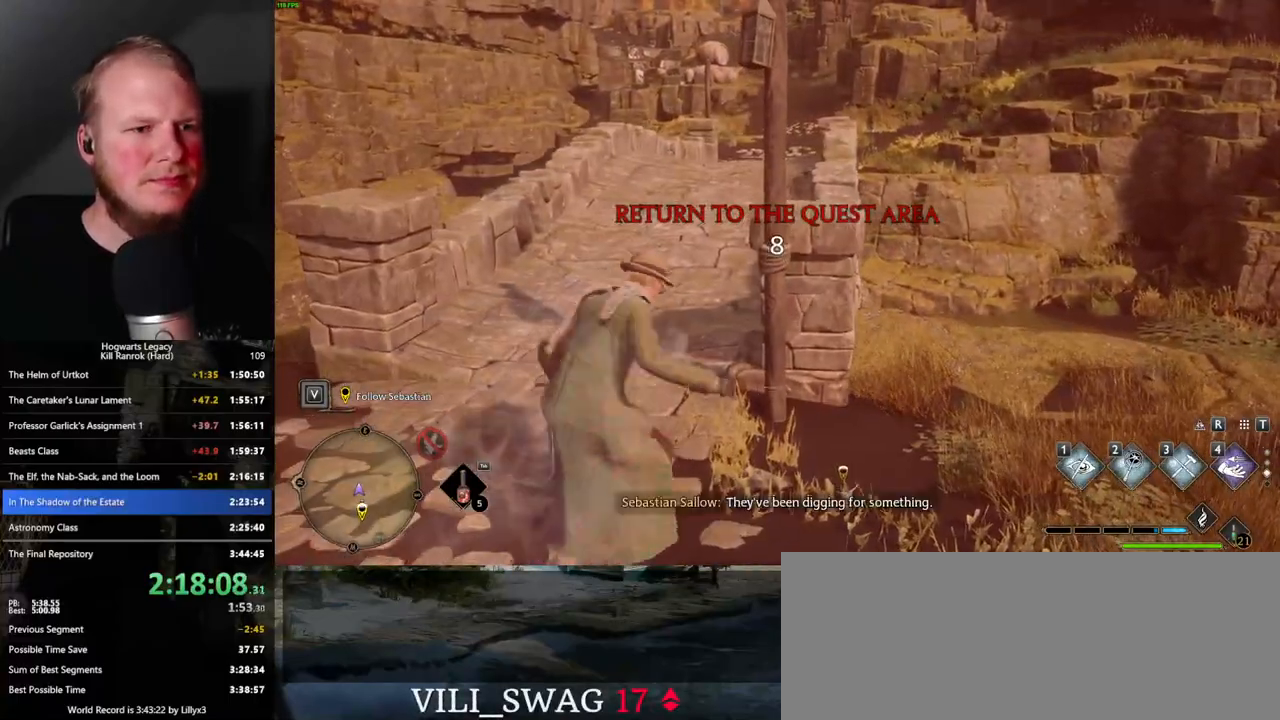
{"keys": ["space", "w"], "mouse": [], "events": []}
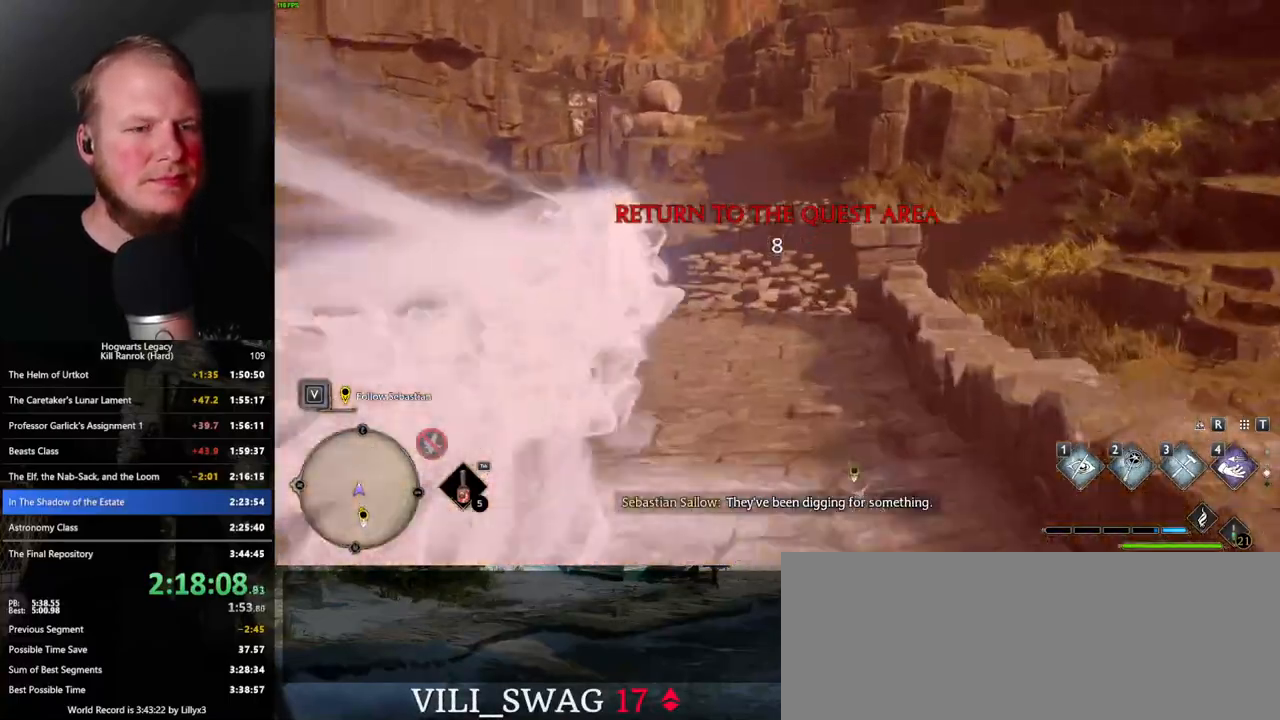
{"keys": ["space", "w"], "mouse": [], "events": [[16, "space", "up"], [283, "space", "down"]]}
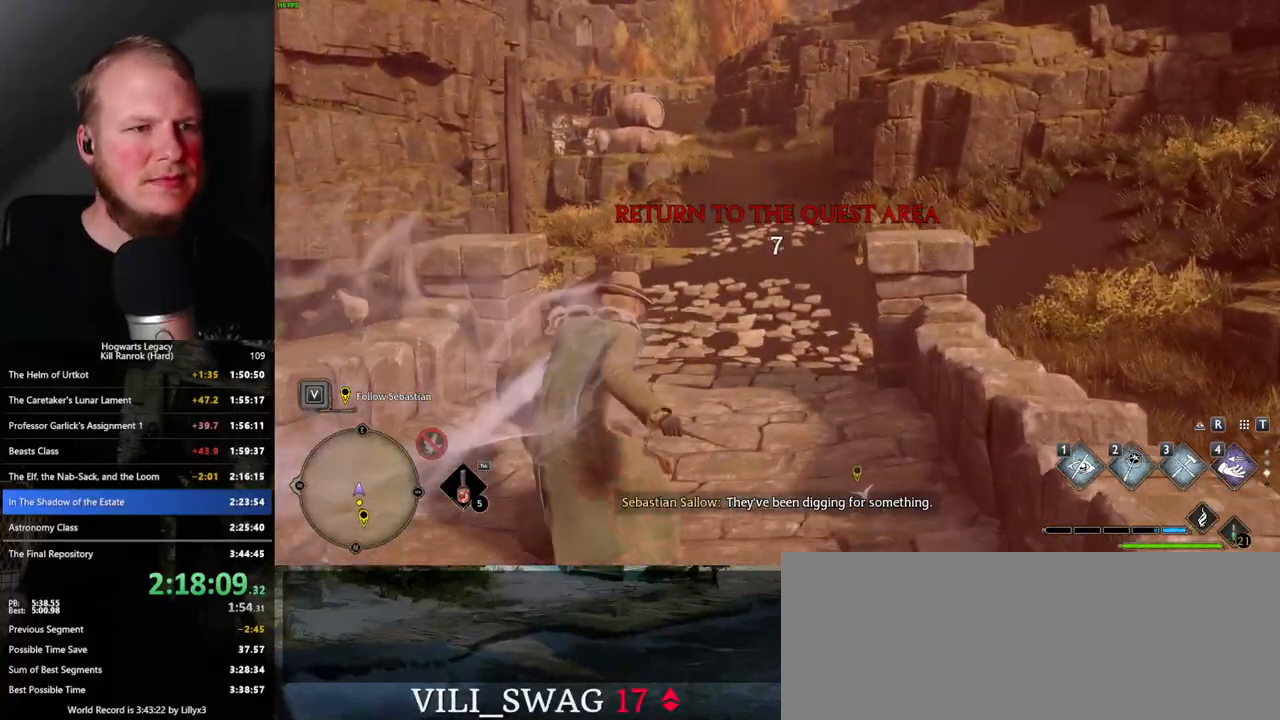
{"keys": ["space", "w"], "mouse": [], "events": []}
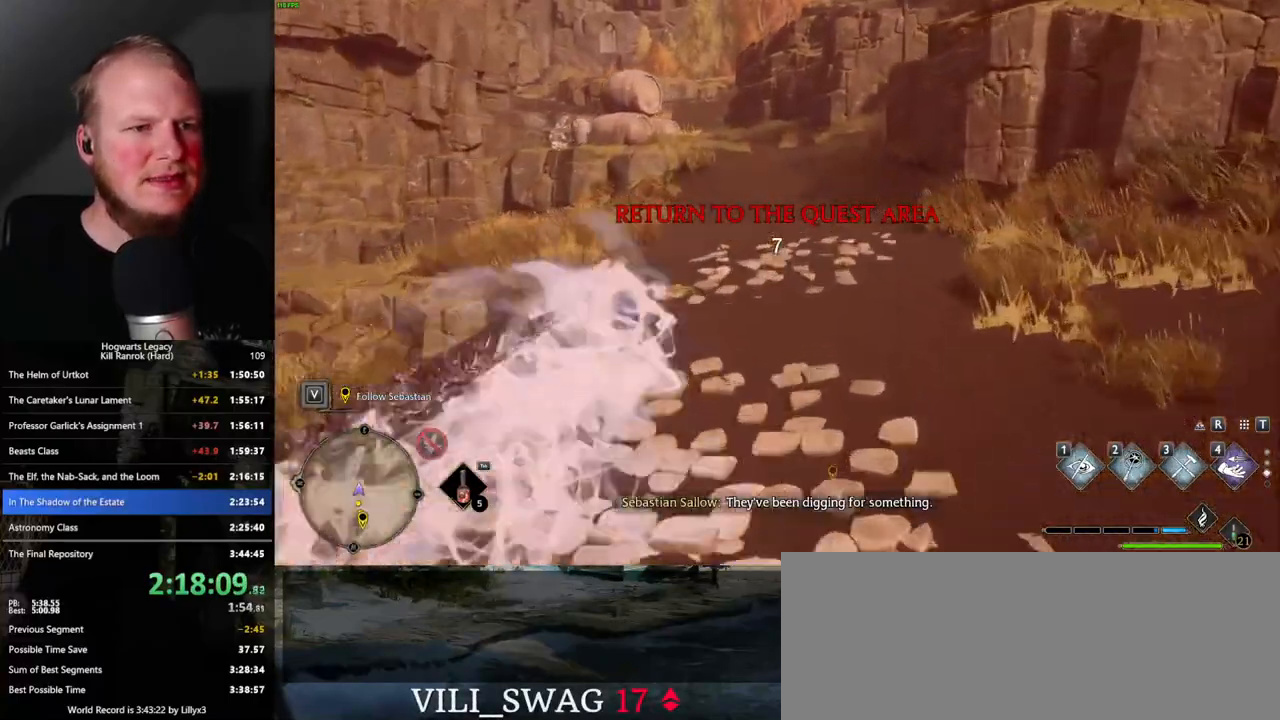
{"keys": ["space", "w"], "mouse": [], "events": [[133, "space", "up"], [400, "space", "down"]]}